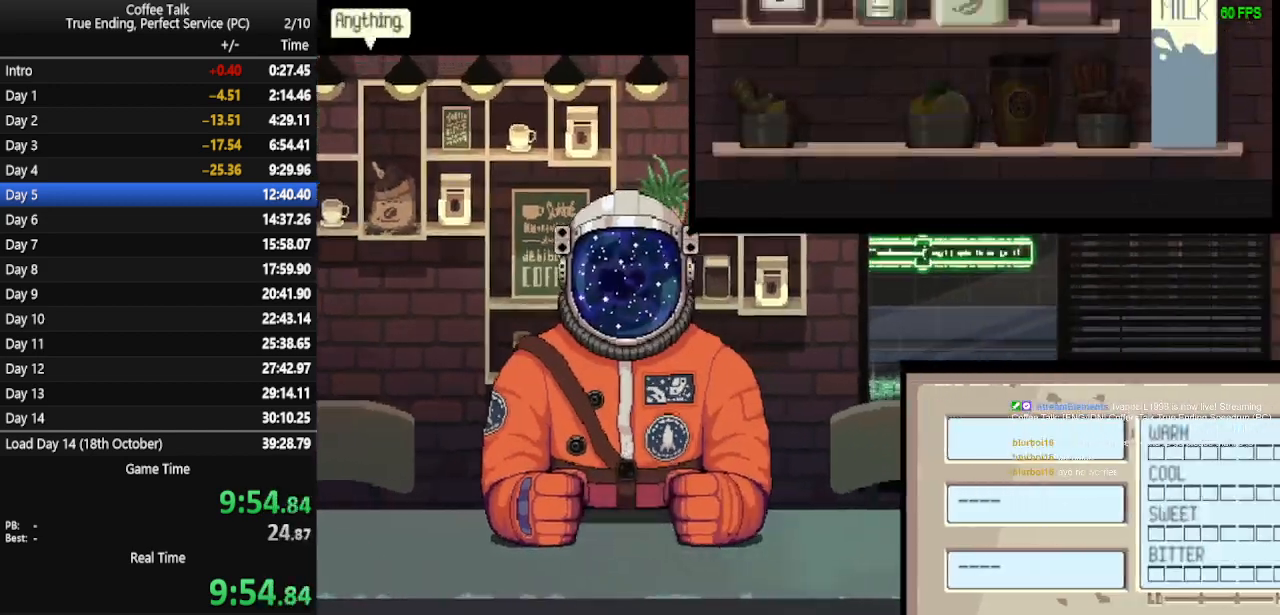
Gameplay with a controller (PlayStation layout); each line is a JSON object with the inputs held at the frame after it. "events" lists button and stick changes between this image and that frame as [ms after this image, input, new state], when the widget could be followed in between. Not read: R1 left_stick right_stick.
{"buttons": ["DPAD_DOWN"], "events": [[67, "CROSS", "down"], [167, "CROSS", "up"], [233, "CROSS", "down"], [300, "CROSS", "up"], [500, "DPAD_DOWN", "down"]]}
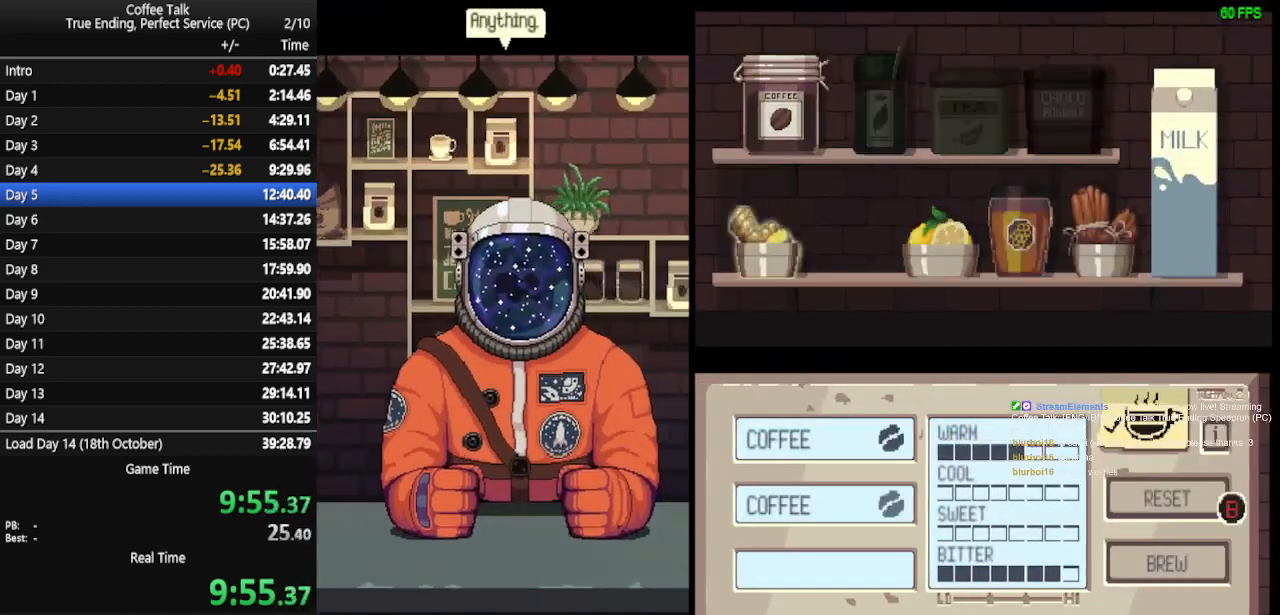
{"buttons": [], "events": [[100, "DPAD_DOWN", "up"], [300, "DPAD_RIGHT", "down"], [367, "DPAD_RIGHT", "up"]]}
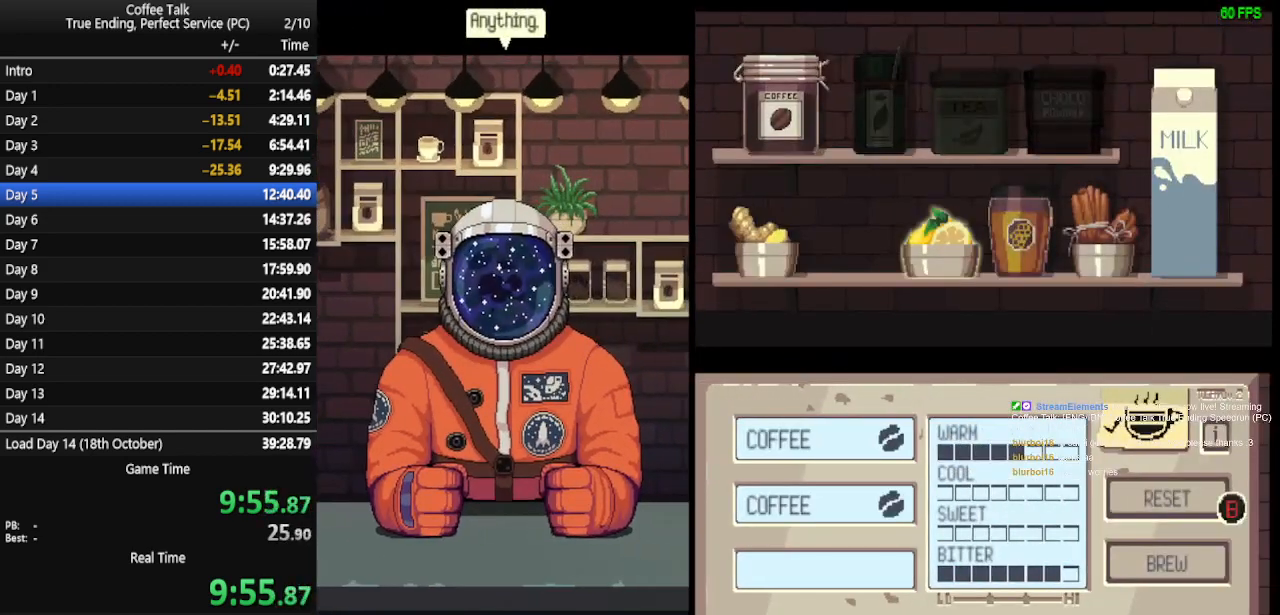
{"buttons": ["CROSS"], "events": [[100, "CROSS", "down"], [200, "CROSS", "up"], [267, "CROSS", "down"], [300, "CROSS", "up"], [367, "CROSS", "down"], [433, "CROSS", "up"], [500, "CROSS", "down"]]}
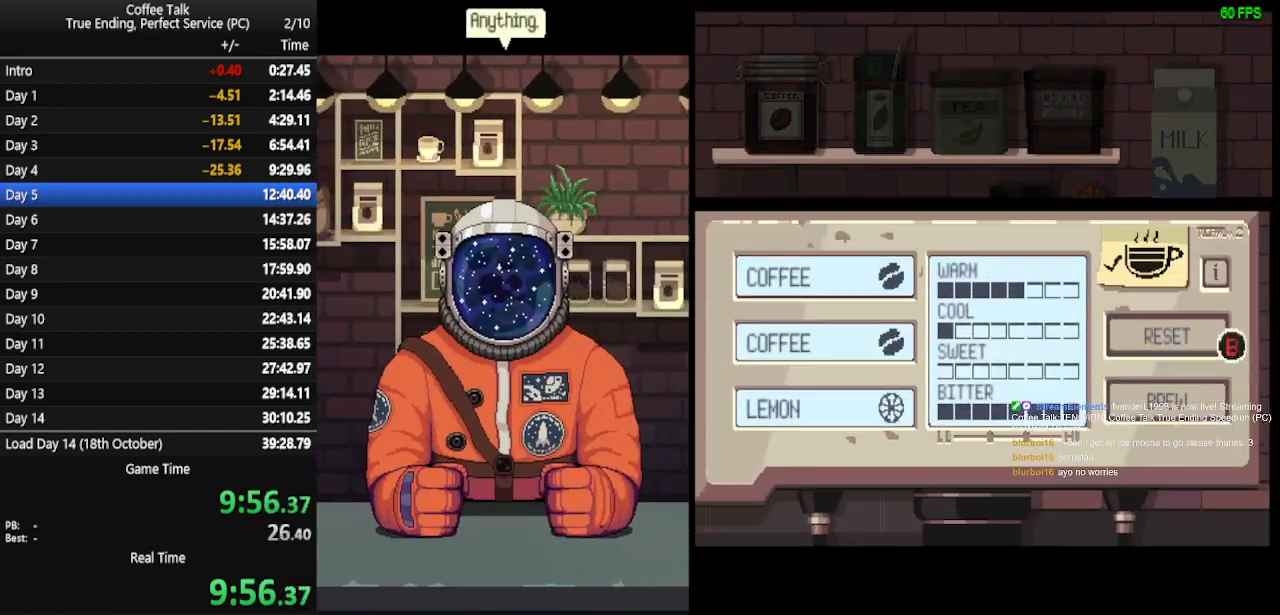
{"buttons": [], "events": [[167, "CROSS", "up"], [233, "CROSS", "down"], [300, "CROSS", "up"], [367, "CROSS", "down"], [433, "CROSS", "up"]]}
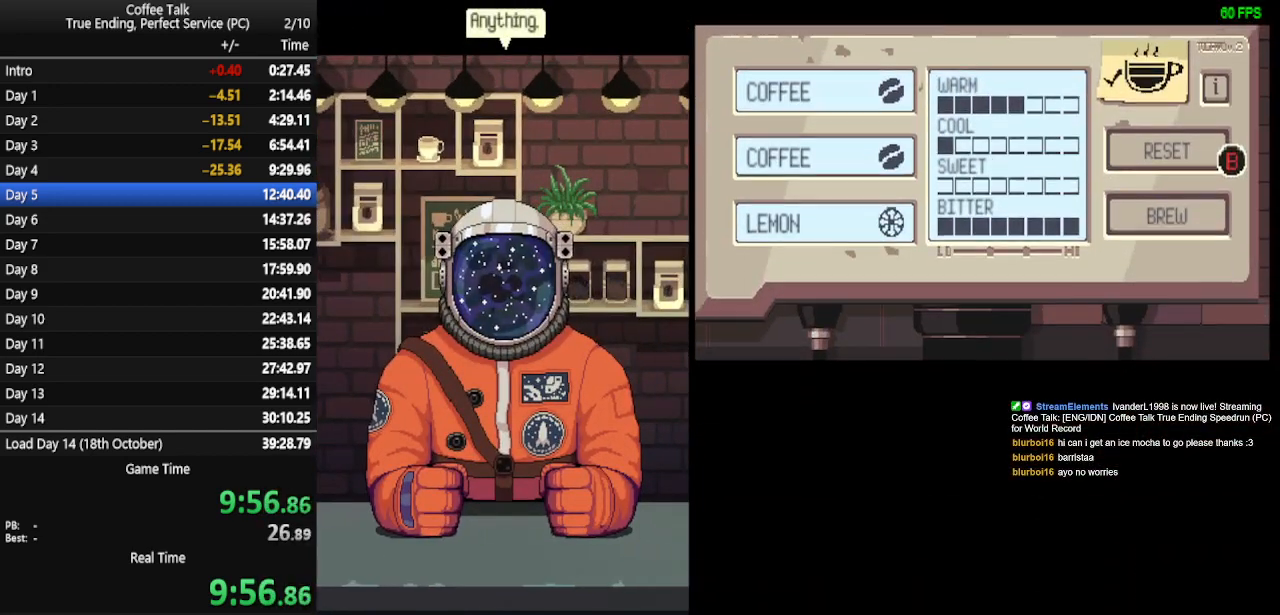
{"buttons": [], "events": []}
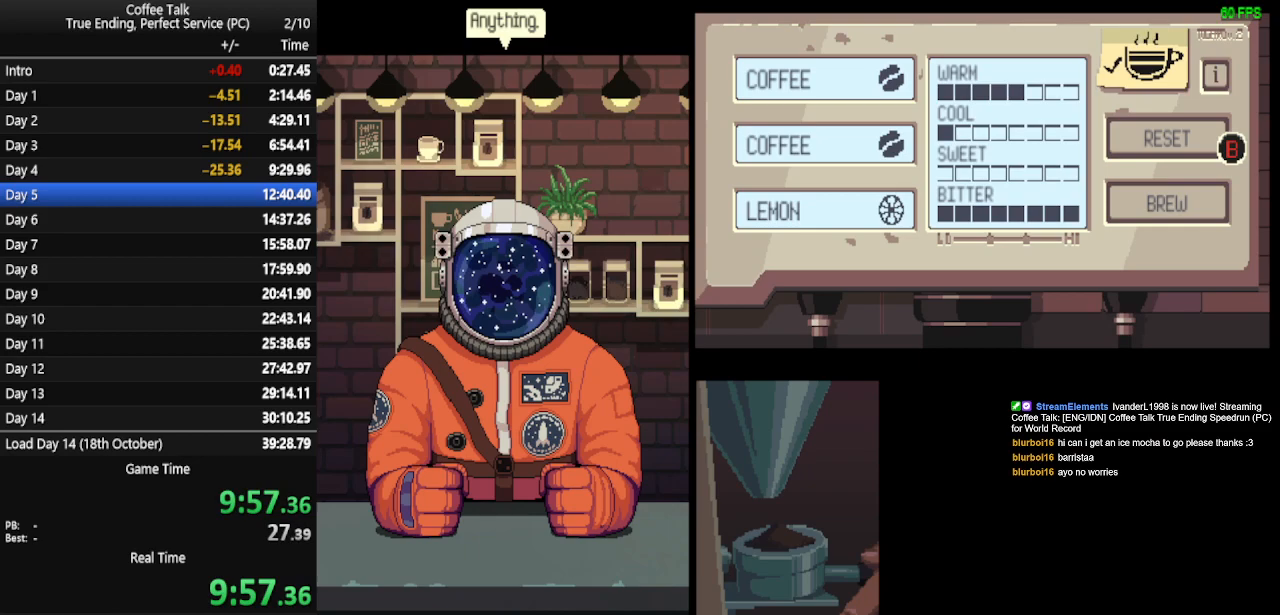
{"buttons": [], "events": []}
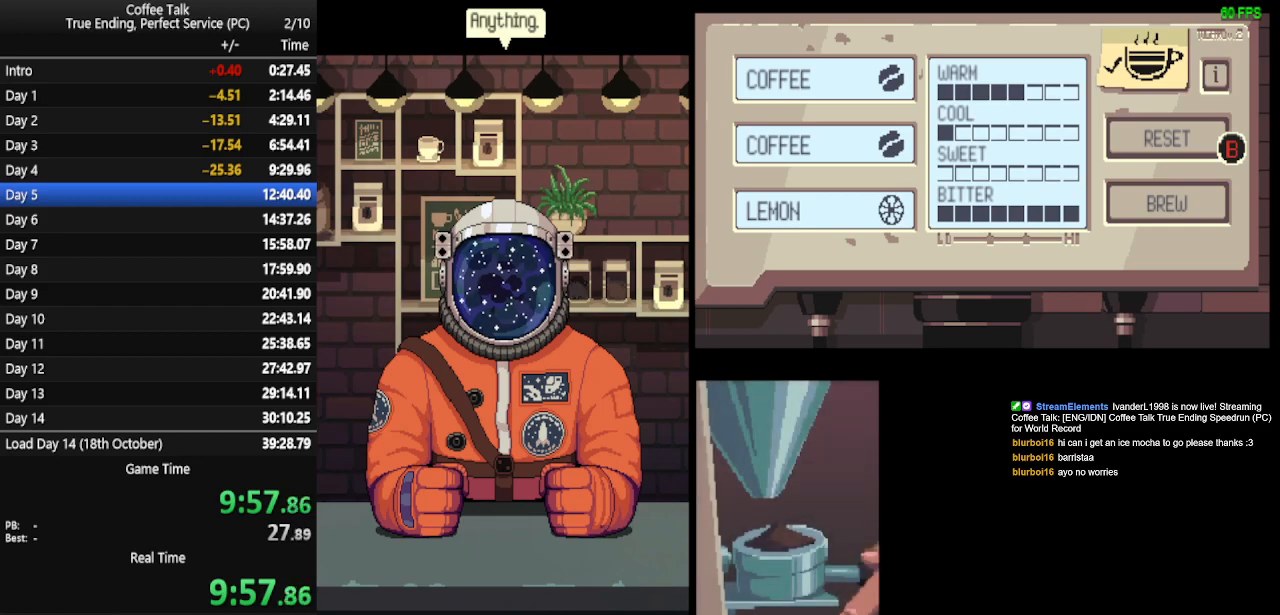
{"buttons": [], "events": []}
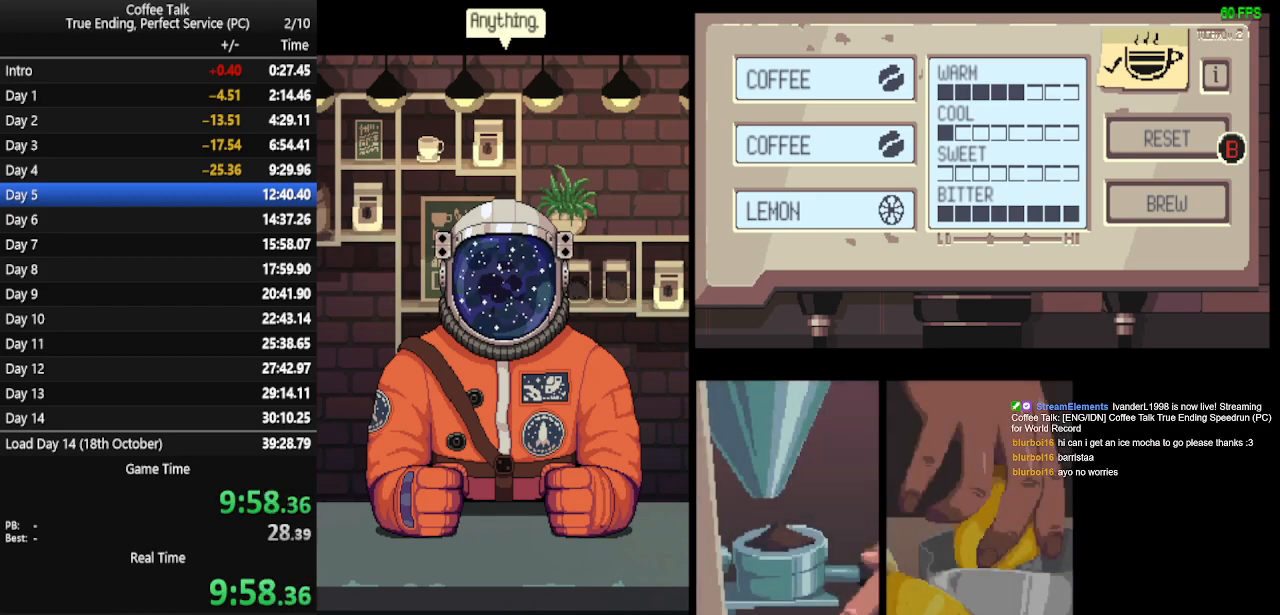
{"buttons": [], "events": []}
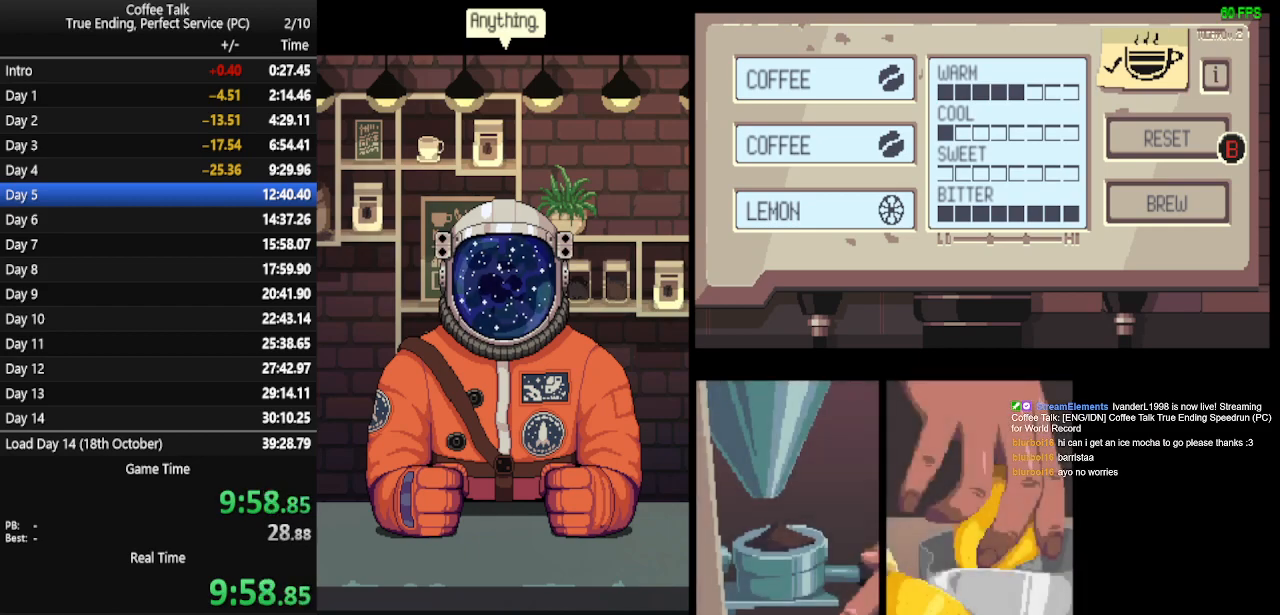
{"buttons": [], "events": []}
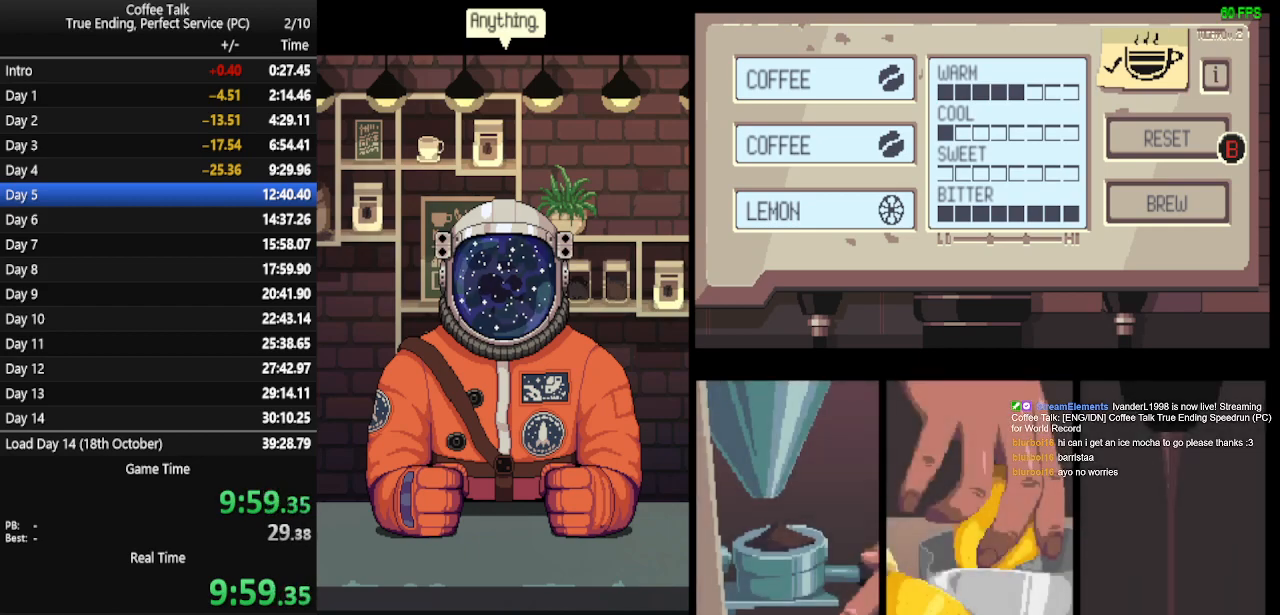
{"buttons": [], "events": []}
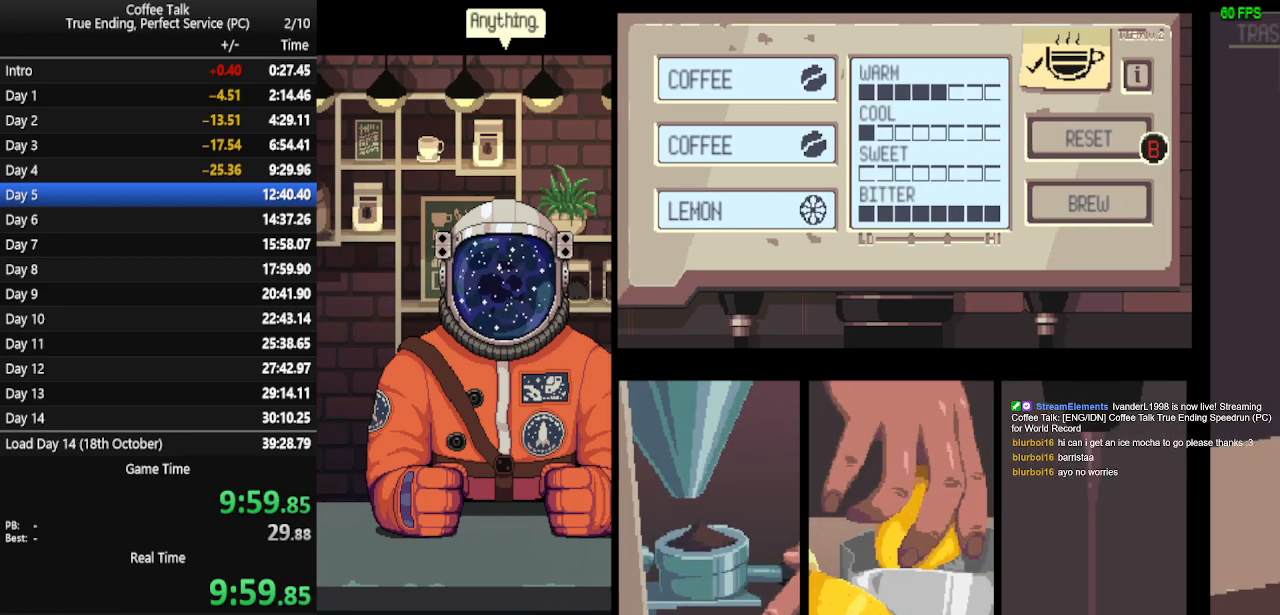
{"buttons": ["CROSS"], "events": [[400, "CROSS", "down"], [467, "CROSS", "up"], [500, "CROSS", "down"]]}
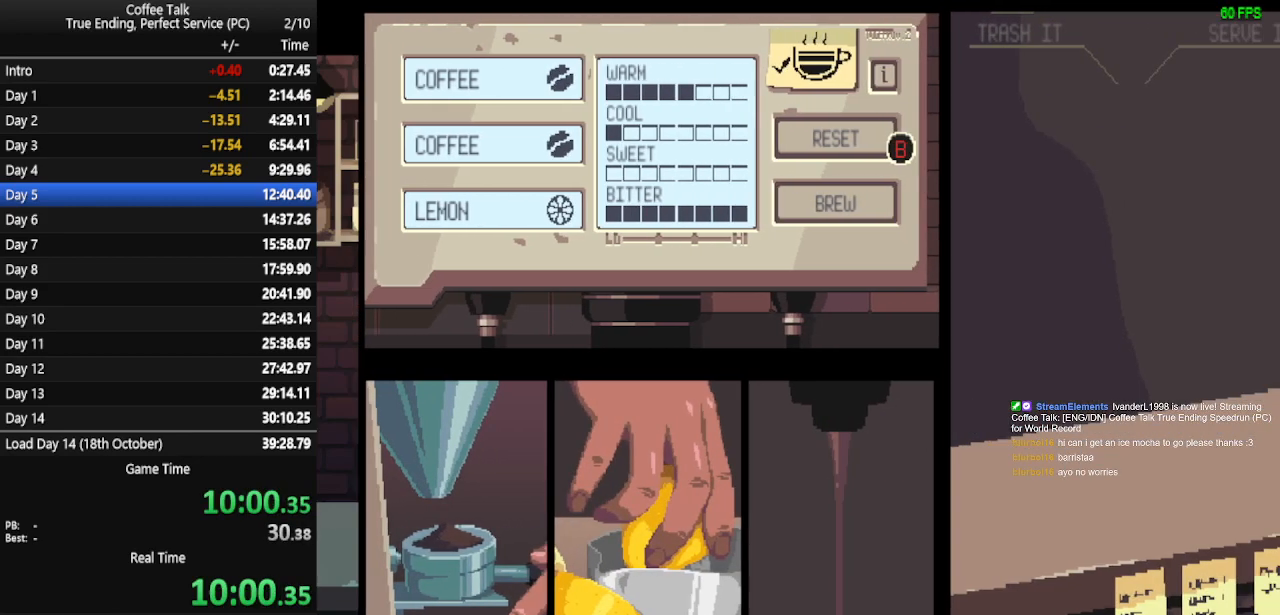
{"buttons": ["CROSS"], "events": [[67, "CROSS", "up"], [133, "CROSS", "down"], [200, "CROSS", "up"], [200, "L1", "down"], [267, "CROSS", "down"], [300, "L1", "up"], [333, "CROSS", "up"], [367, "CROSS", "down"], [433, "CROSS", "up"], [500, "CROSS", "down"]]}
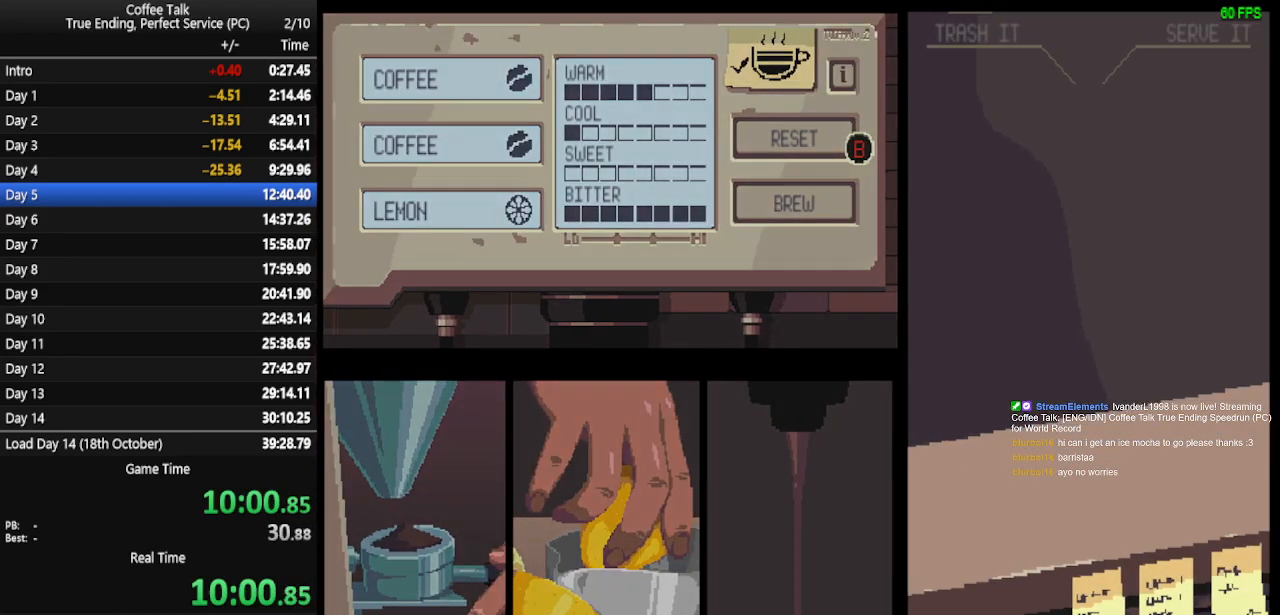
{"buttons": ["CROSS"], "events": [[67, "CROSS", "up"], [133, "CROSS", "down"], [200, "CROSS", "up"], [233, "CROSS", "down"], [300, "CROSS", "up"], [367, "CROSS", "down"], [433, "CROSS", "up"], [467, "CROSS", "down"]]}
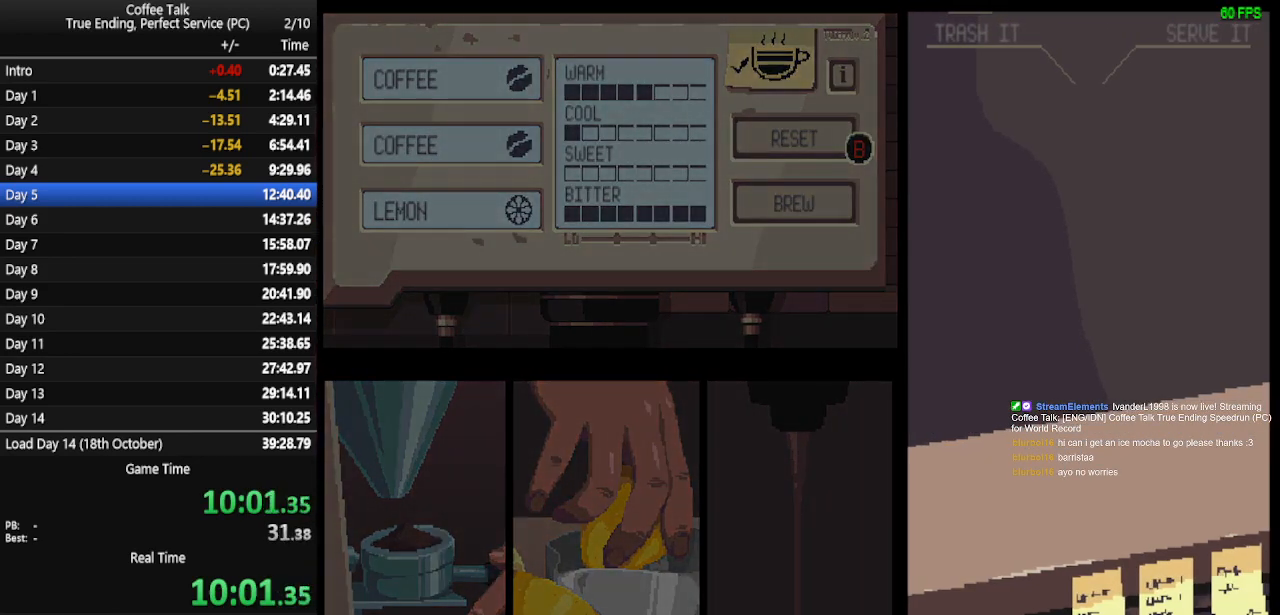
{"buttons": ["CROSS"], "events": [[67, "CROSS", "up"], [100, "CROSS", "down"], [167, "CROSS", "up"], [200, "CROSS", "down"], [300, "CROSS", "up"], [333, "CROSS", "down"], [400, "CROSS", "up"], [467, "CROSS", "down"]]}
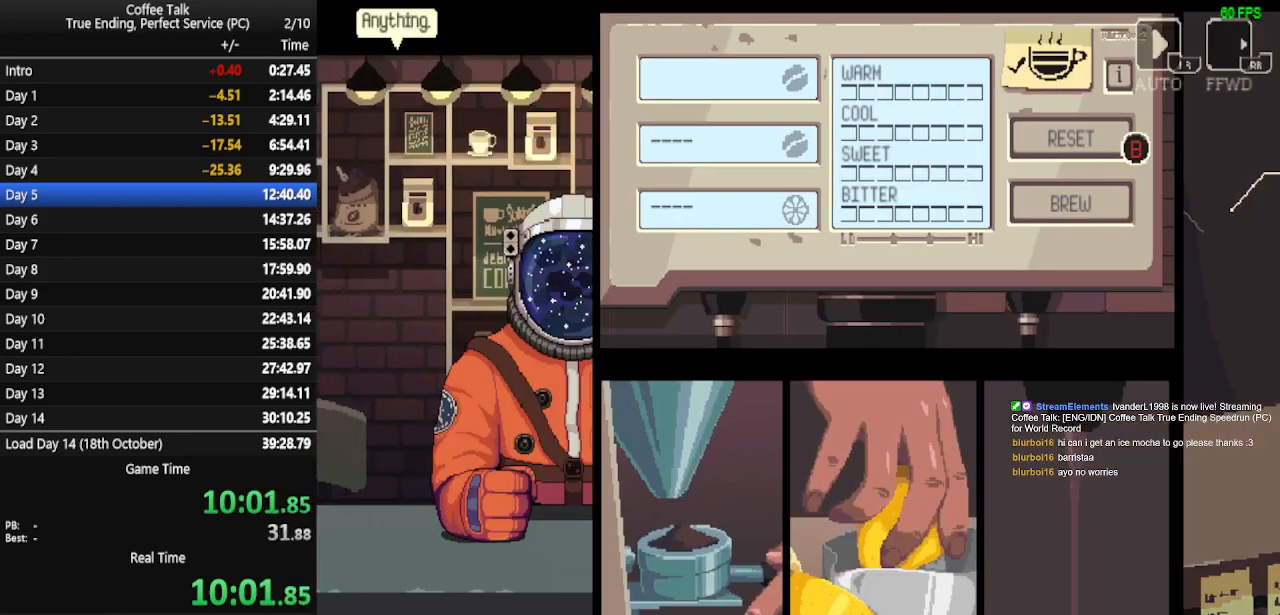
{"buttons": [], "events": [[33, "CROSS", "up"], [67, "CROSS", "down"], [133, "CROSS", "up"], [200, "CROSS", "down"], [500, "CROSS", "up"]]}